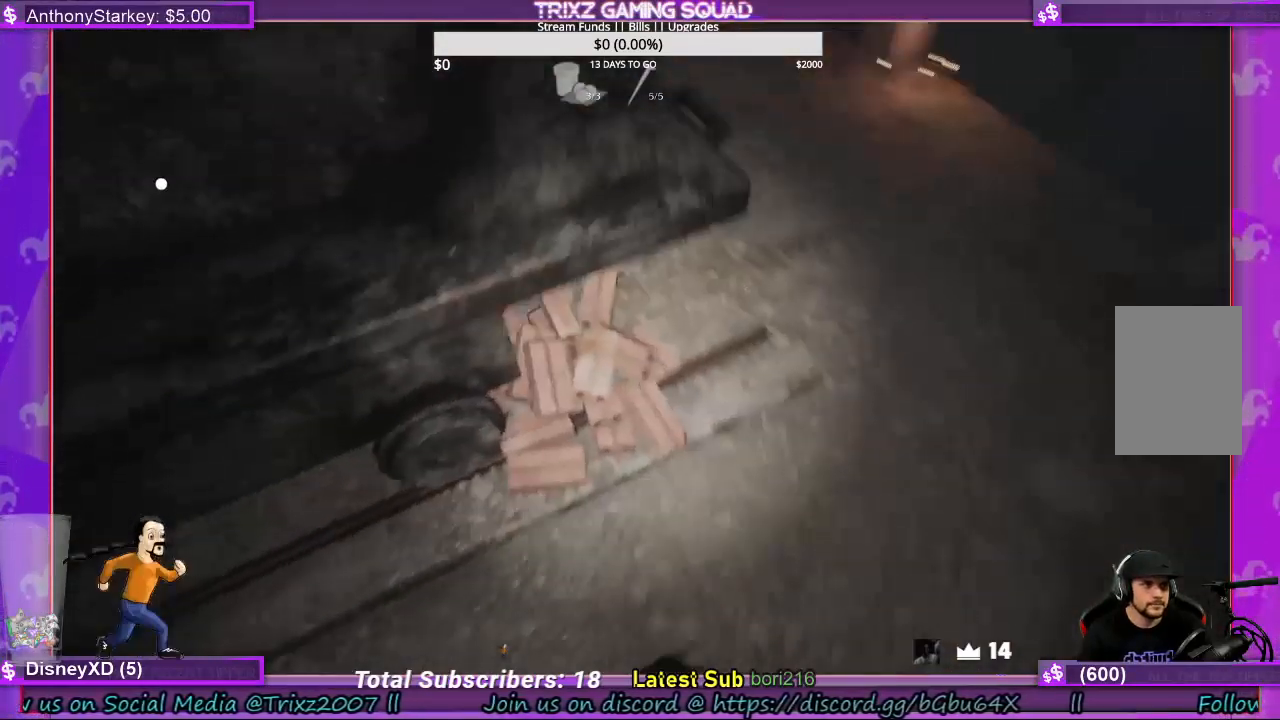
Gameplay with keyboard and mouse; each line is a JSON object with the keys and mouse buttons held at the frame after it. "events" lists presses ("down") and releases ("up") of "a", "ctrl", "d", "e", "f", "q", "r", "s", "shift", "space", "tab", "w", "mouse_left", "mouse_wheel", "mouse_right", "mouse_mb4" and "mouse_mb5" between this image and that frame as [ms after this image, input, new state], when the widget could be followed in between. "mouse_left", "mouse_wheel", "mouse_right", "mouse_mb4", "mouse_mb5" = the "left", "wheel", "right", "mb4", "mb5" buttons of the "mouse" list. No other keys are recorded. "wheel" means that the mouse wheel is clicked or scrolled. Mouse movement is not recorded.
{"keys": [], "mouse": [], "events": [[267, "w", "up"], [367, "shift", "up"], [467, "d", "up"]]}
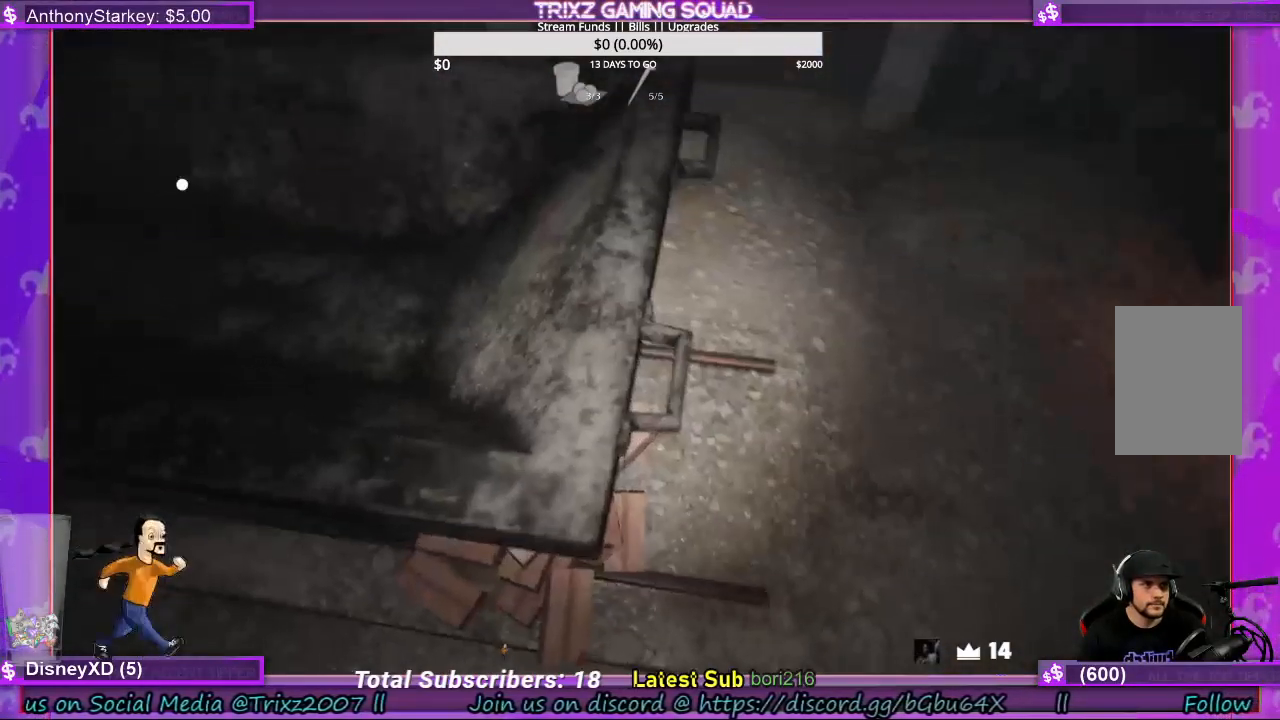
{"keys": [], "mouse": ["left"], "events": [[233, "s", "down"], [300, "d", "down"], [467, "mouse_left", "down"], [500, "d", "up"], [500, "s", "up"]]}
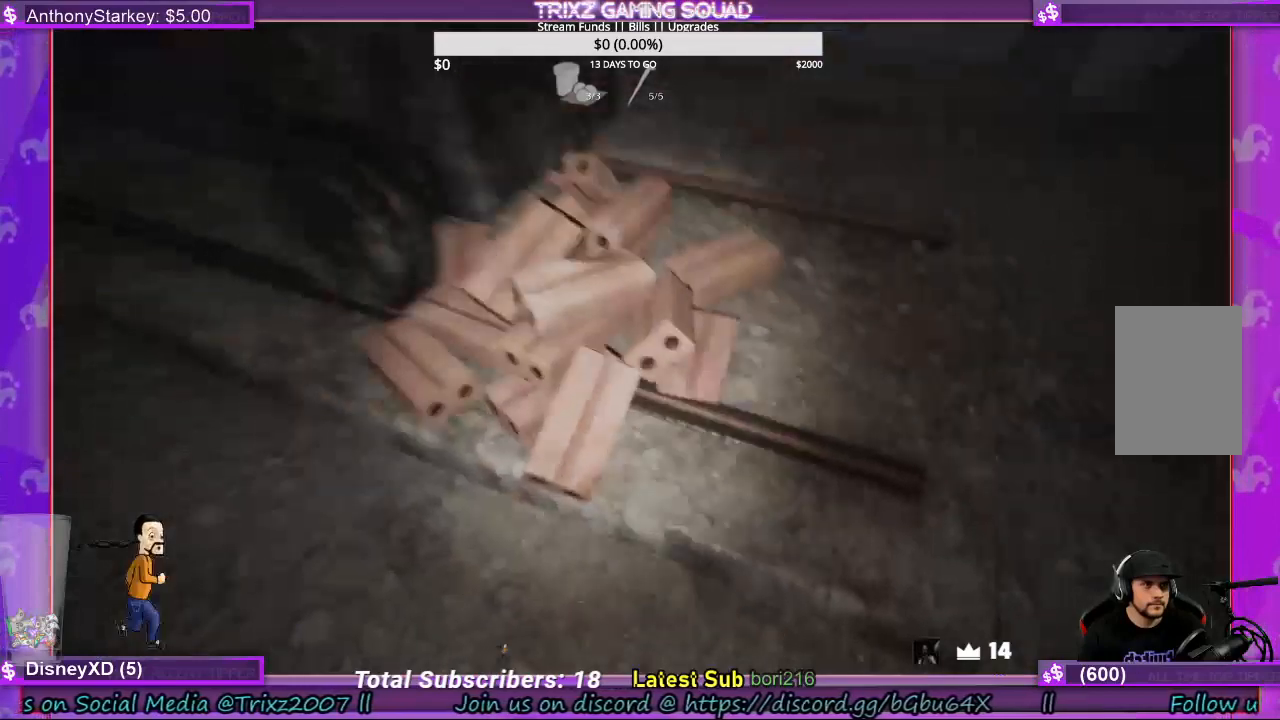
{"keys": ["e", "w"], "mouse": [], "events": [[167, "mouse_left", "up"], [267, "mouse_left", "down"], [367, "w", "down"], [433, "e", "down"], [433, "mouse_left", "up"]]}
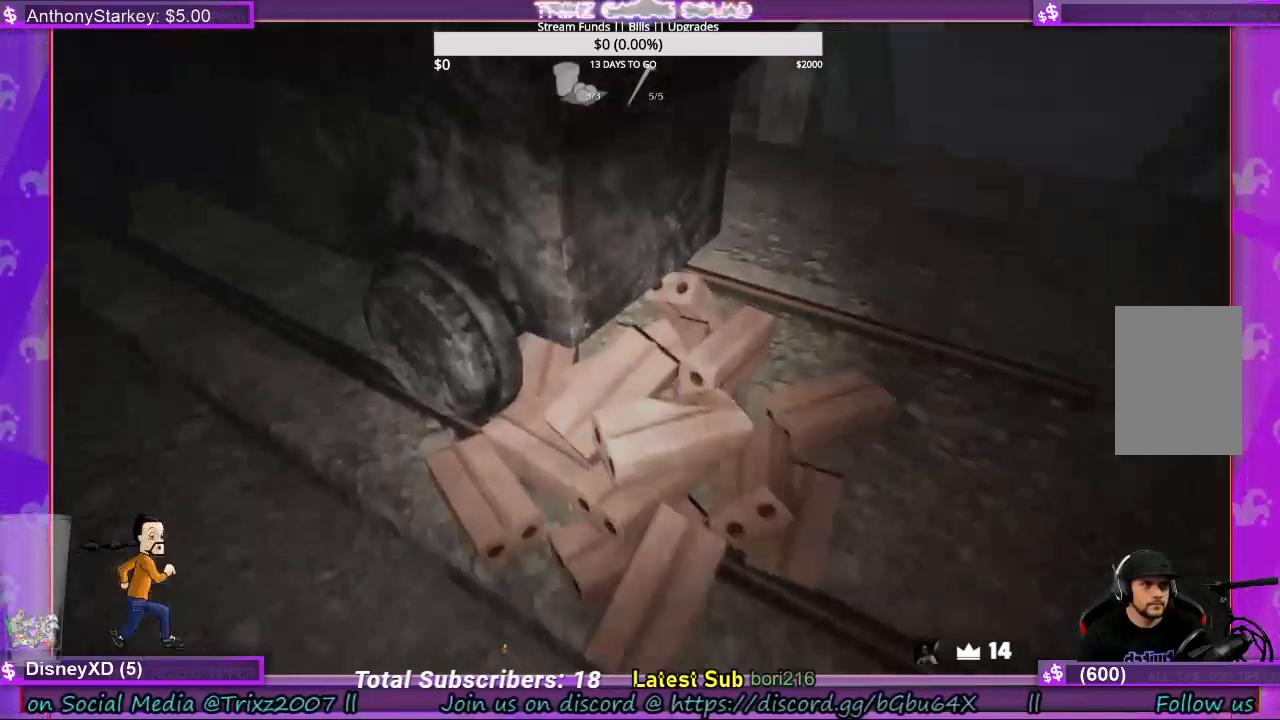
{"keys": ["e"], "mouse": ["left"], "events": [[33, "mouse_left", "down"], [100, "e", "up"], [133, "mouse_left", "up"], [167, "e", "down"], [200, "mouse_left", "down"], [300, "w", "up"], [333, "e", "up"], [333, "mouse_left", "up"], [400, "e", "down"], [433, "mouse_left", "down"]]}
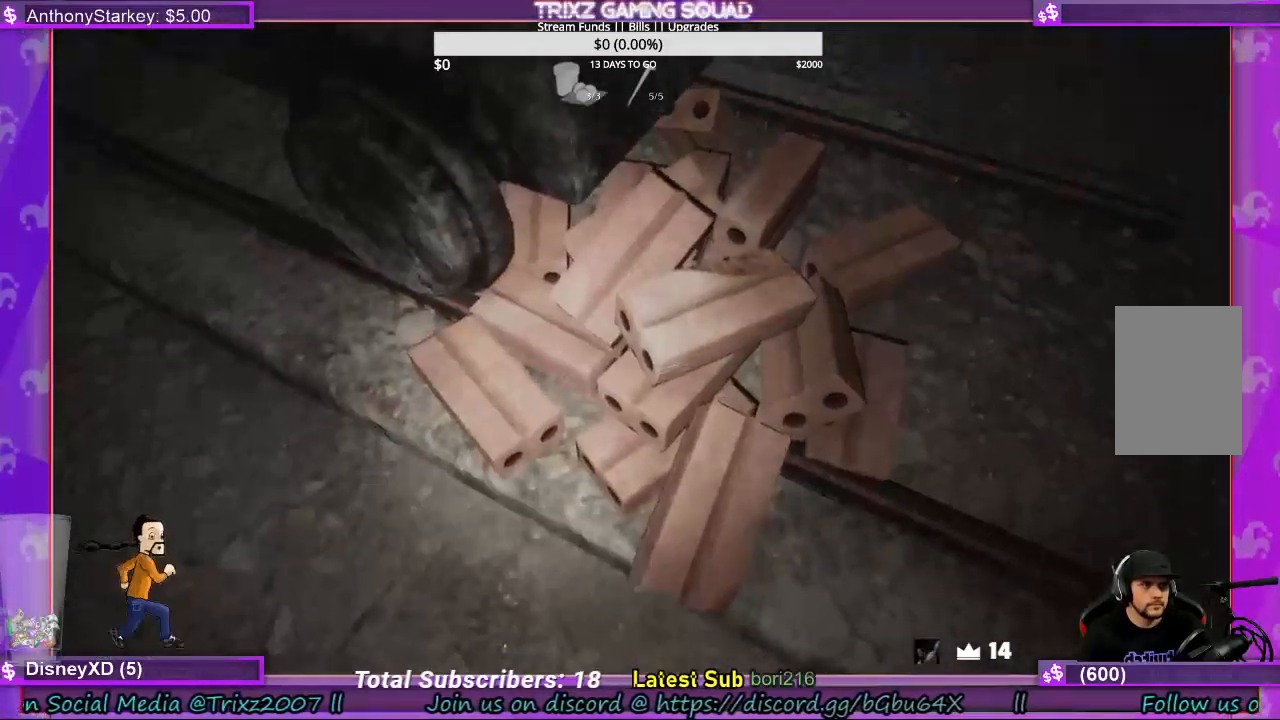
{"keys": [], "mouse": [], "events": [[33, "e", "up"], [33, "mouse_left", "up"], [100, "mouse_left", "down"], [133, "e", "down"], [200, "e", "up"], [233, "mouse_left", "up"]]}
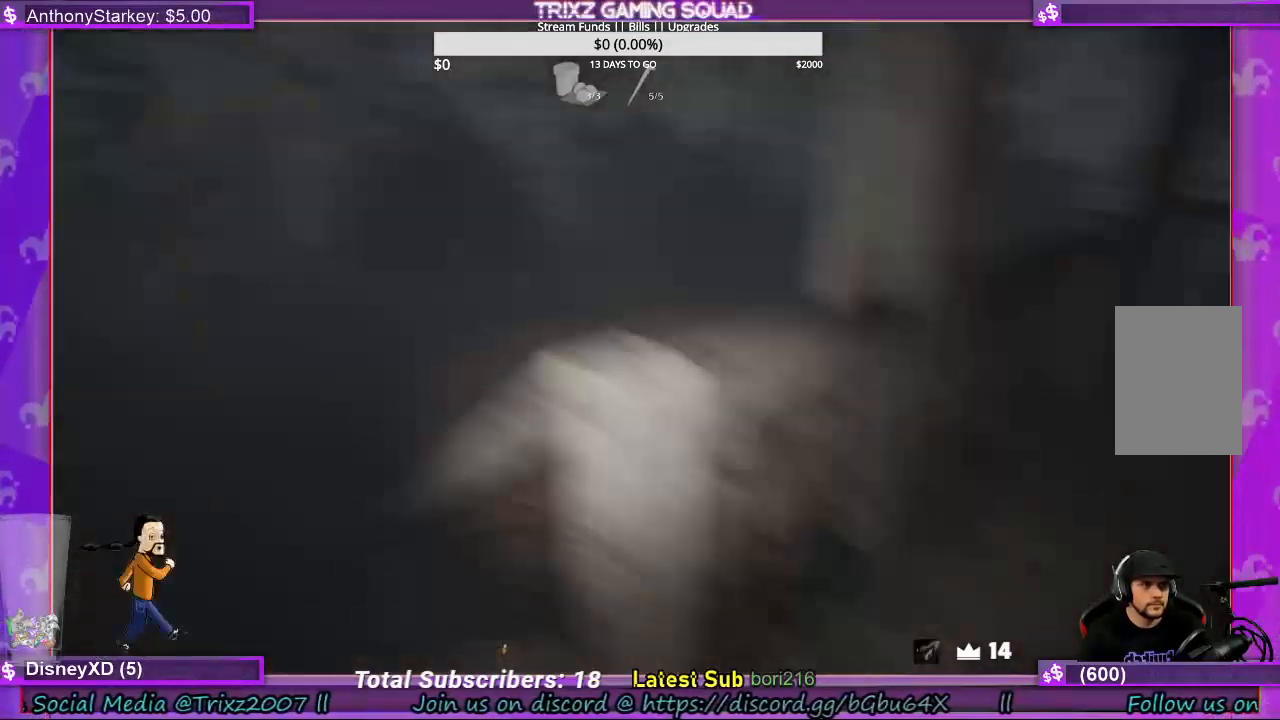
{"keys": ["shift", "w"], "mouse": [], "events": [[167, "w", "down"], [233, "shift", "down"]]}
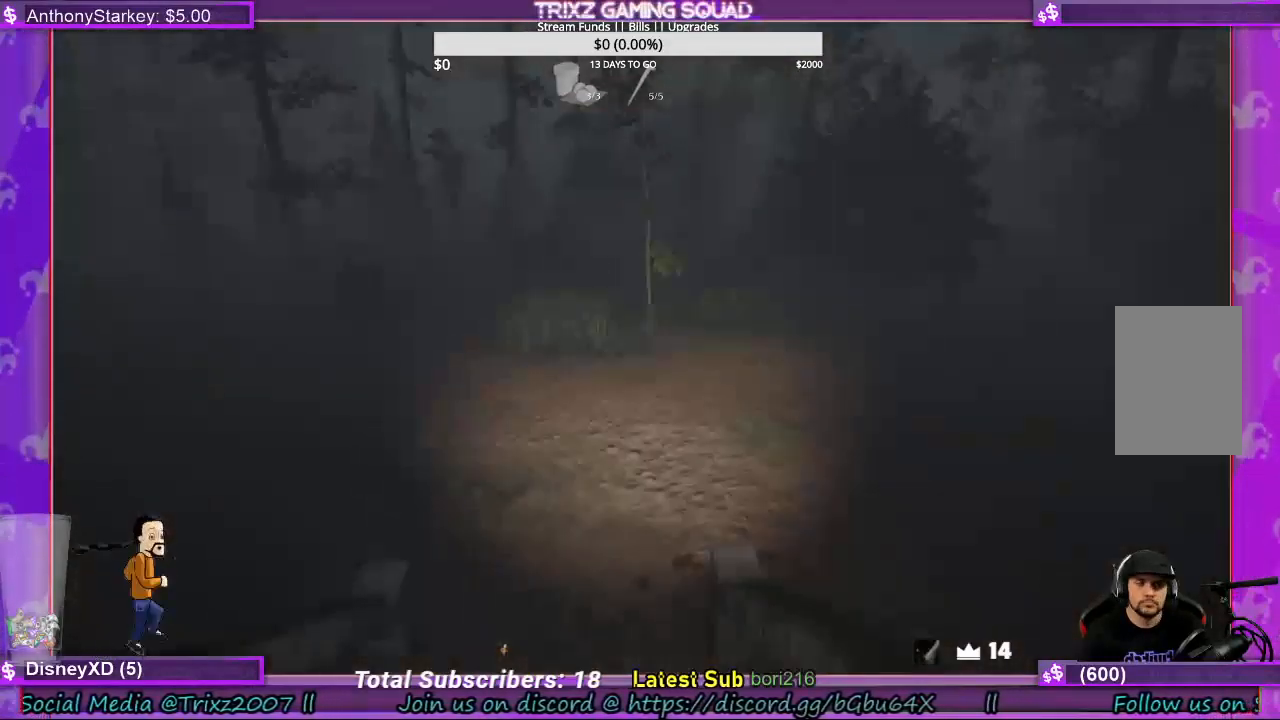
{"keys": ["a", "shift"], "mouse": [], "events": [[200, "a", "down"], [333, "w", "up"]]}
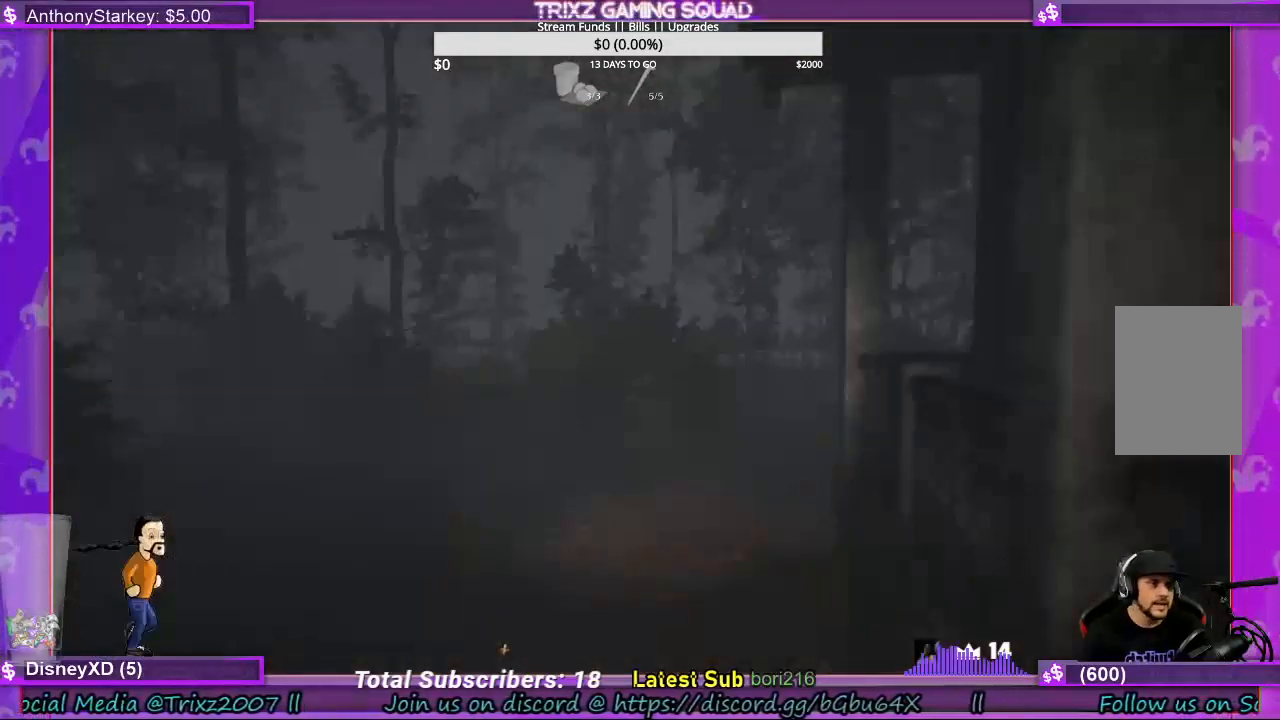
{"keys": ["a", "shift", "w"], "mouse": [], "events": [[467, "w", "down"]]}
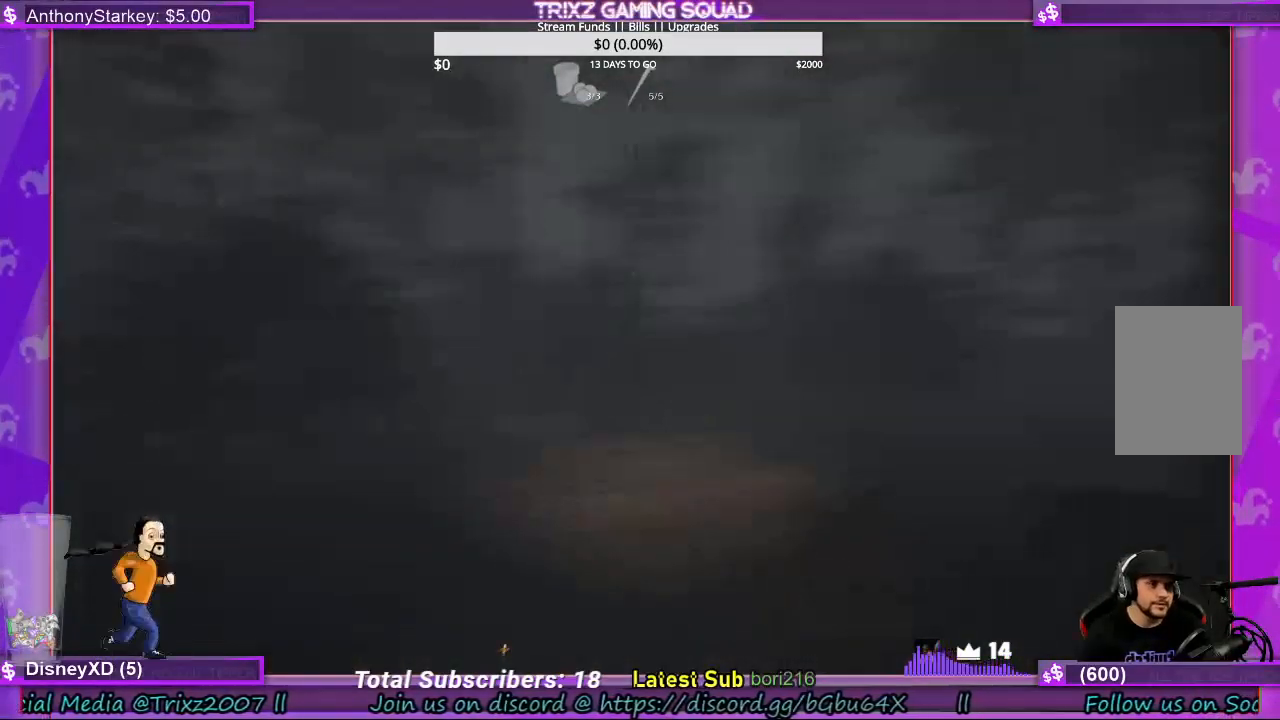
{"keys": ["d", "shift", "w"], "mouse": [], "events": [[67, "a", "up"], [300, "d", "down"]]}
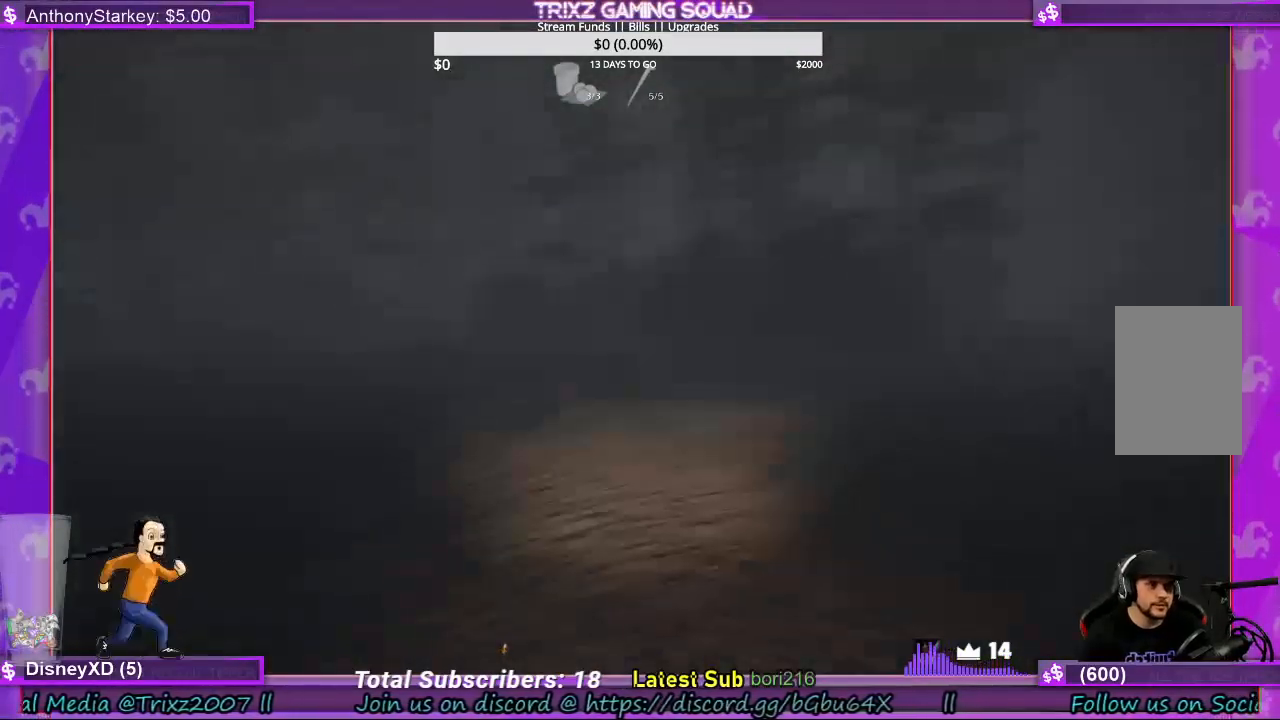
{"keys": ["shift", "w"], "mouse": [], "events": [[367, "d", "up"]]}
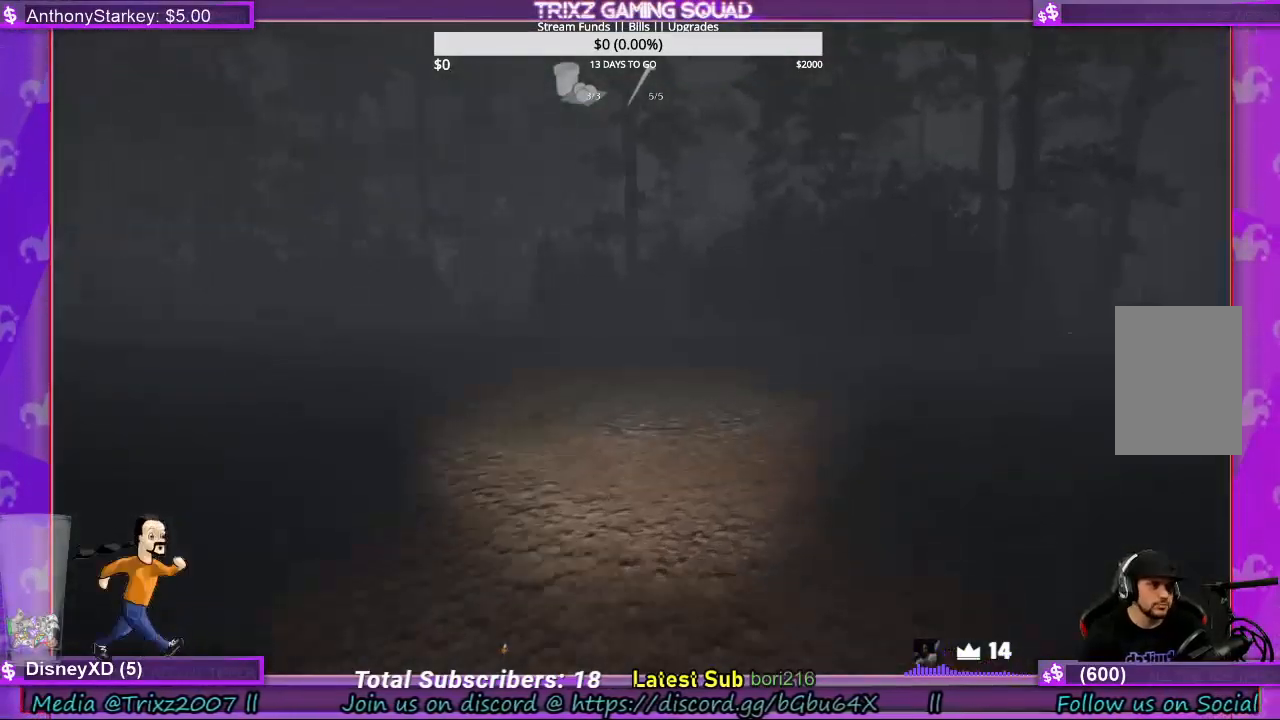
{"keys": ["shift", "w"], "mouse": [], "events": []}
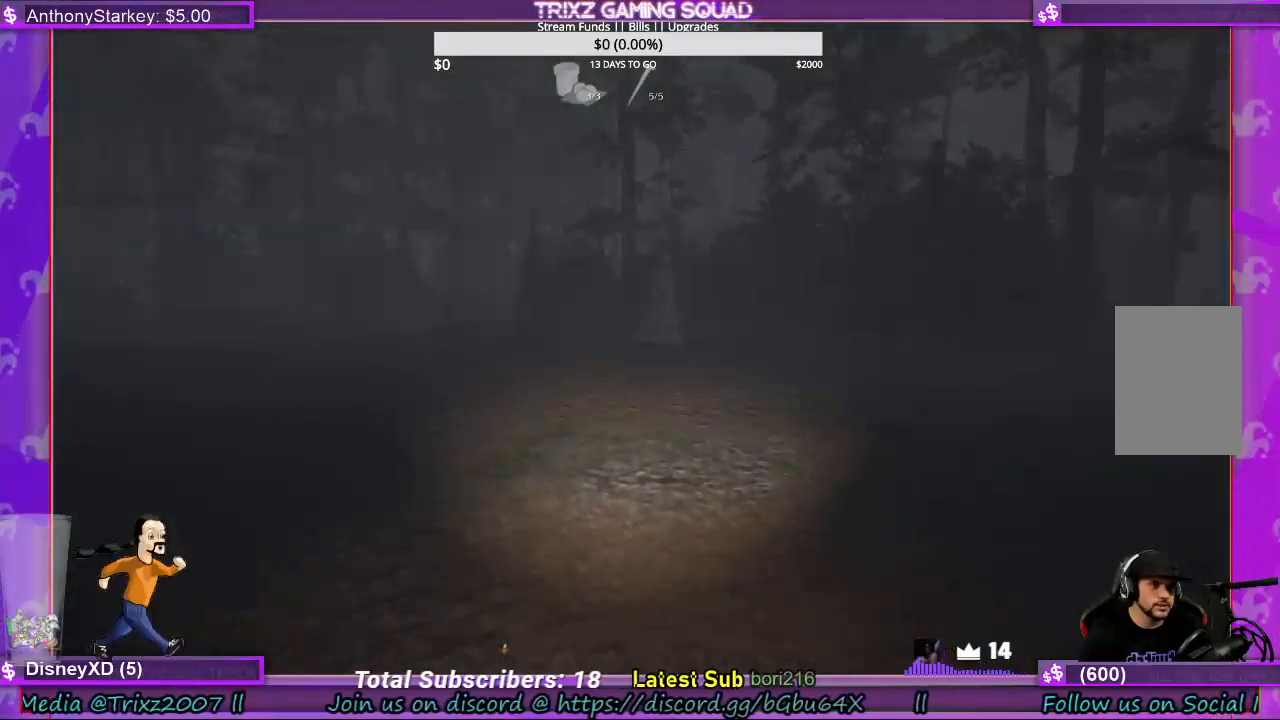
{"keys": ["shift", "w"], "mouse": [], "events": []}
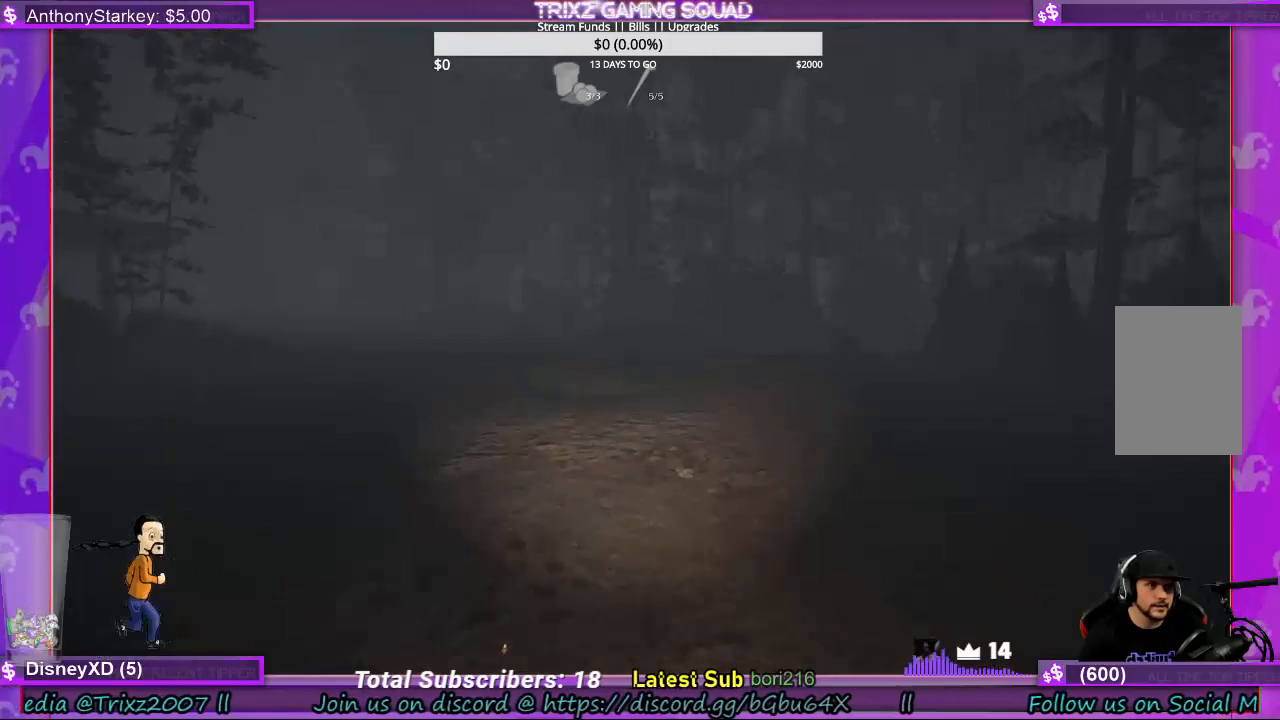
{"keys": ["shift", "w"], "mouse": [], "events": []}
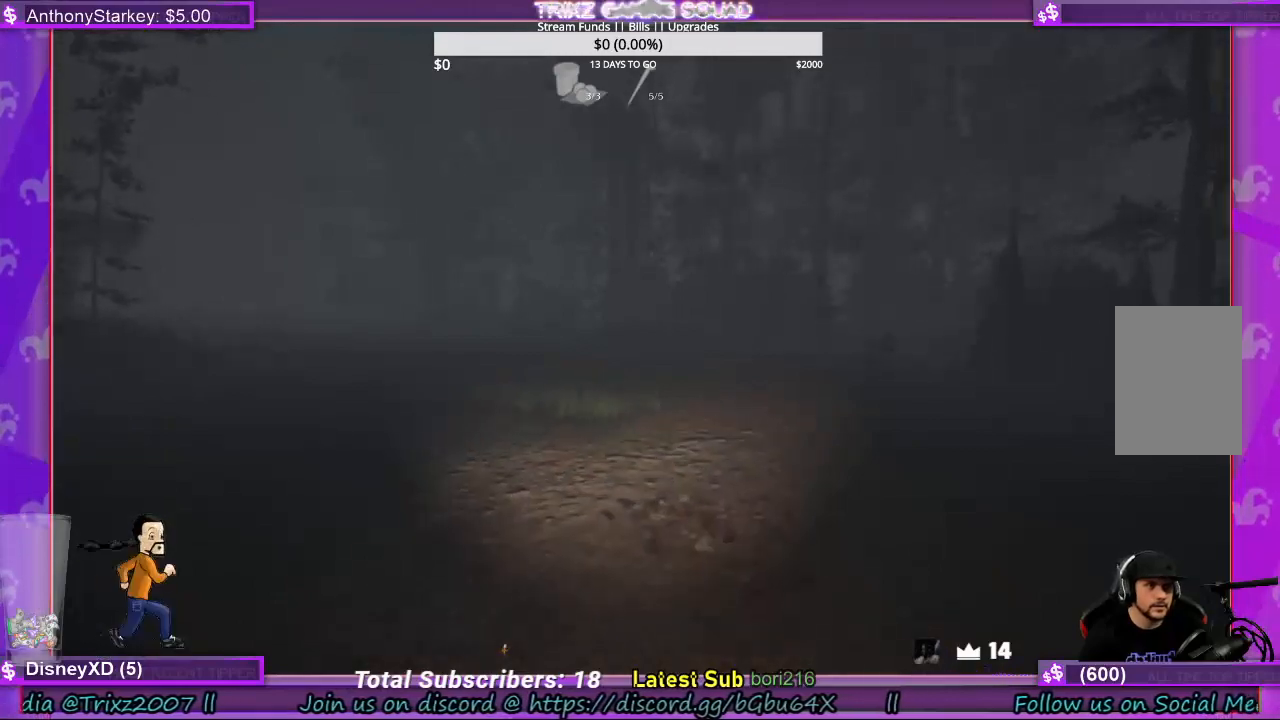
{"keys": ["d", "shift", "w"], "mouse": [], "events": [[300, "d", "down"]]}
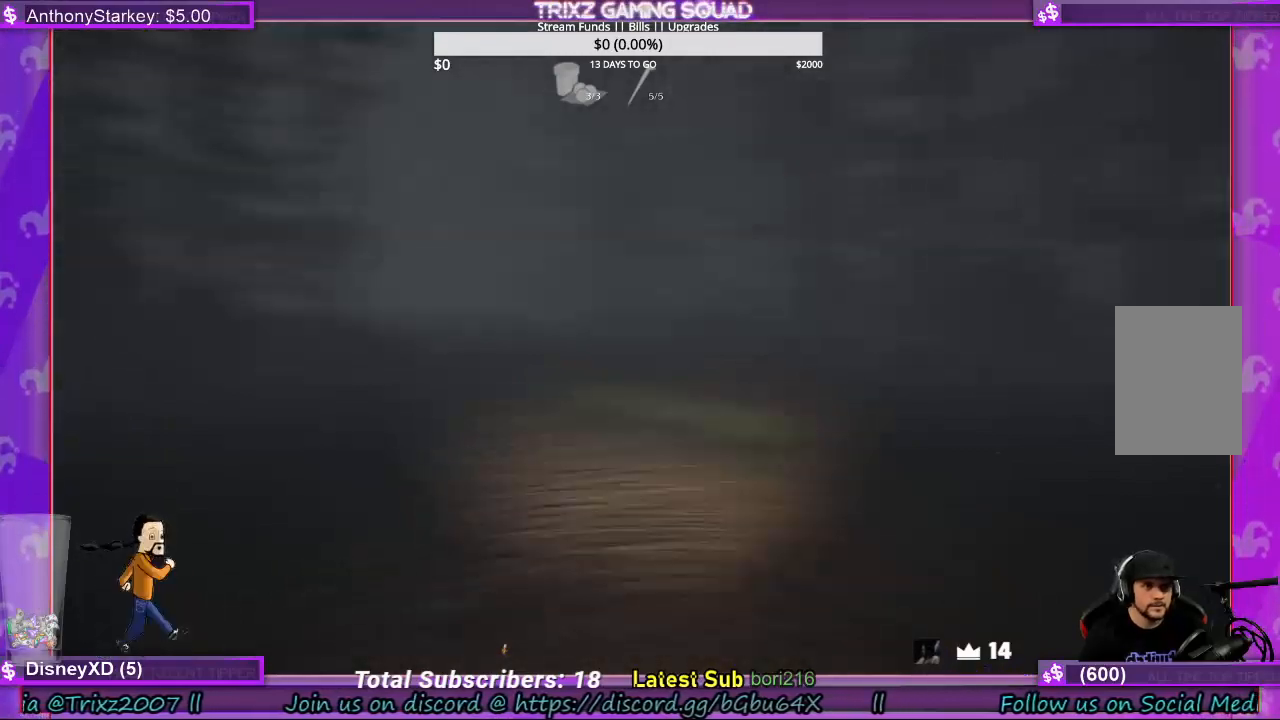
{"keys": ["d", "shift"], "mouse": [], "events": [[200, "w", "up"]]}
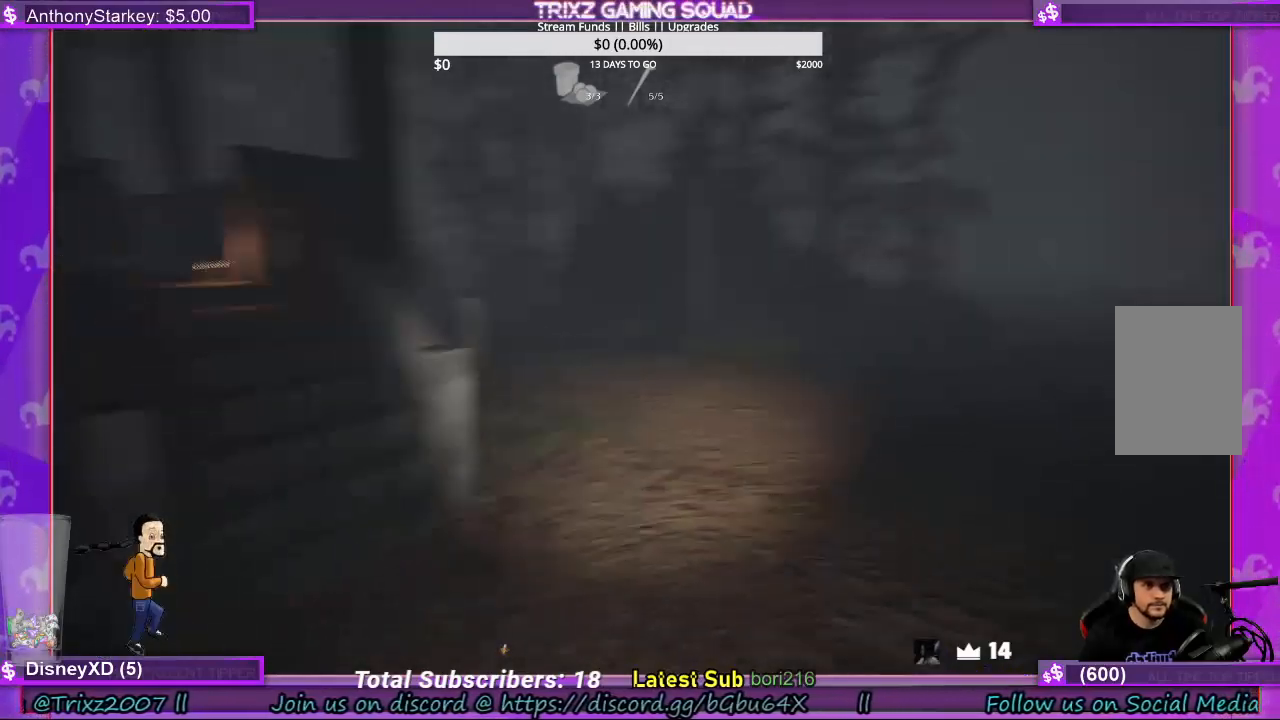
{"keys": ["shift", "w"], "mouse": [], "events": [[67, "w", "down"], [133, "d", "up"]]}
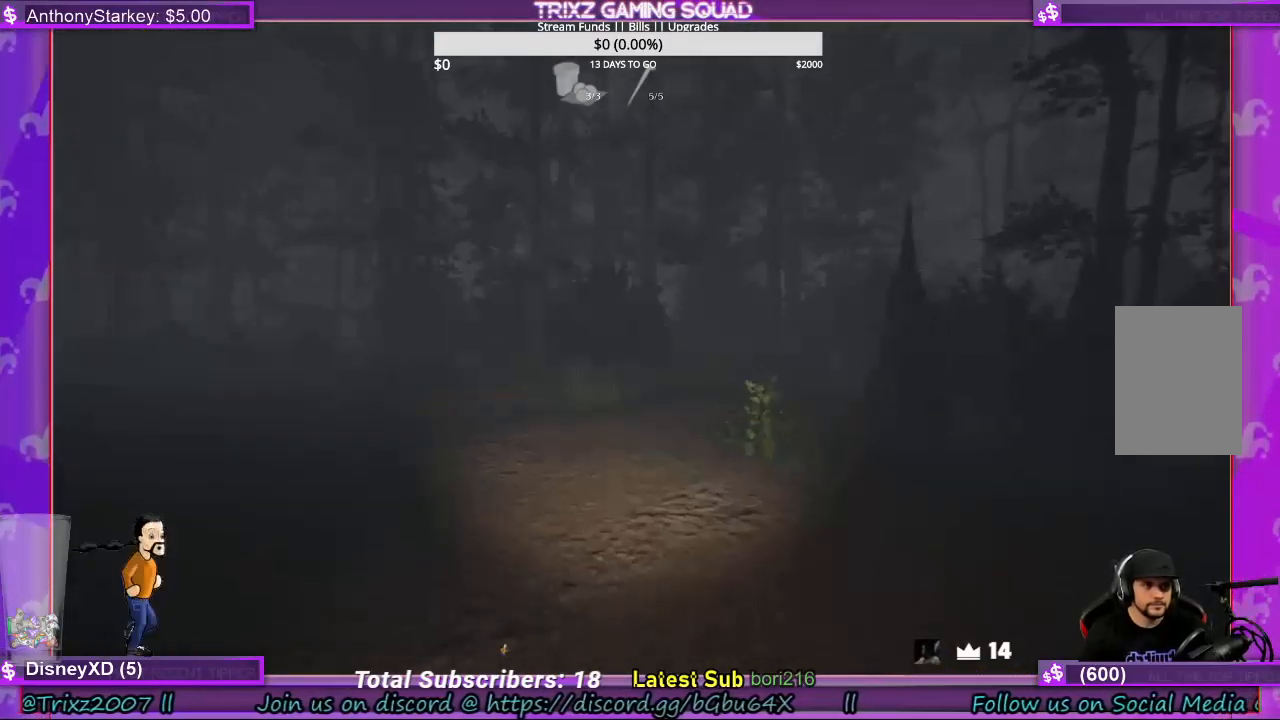
{"keys": ["shift", "w"], "mouse": [], "events": []}
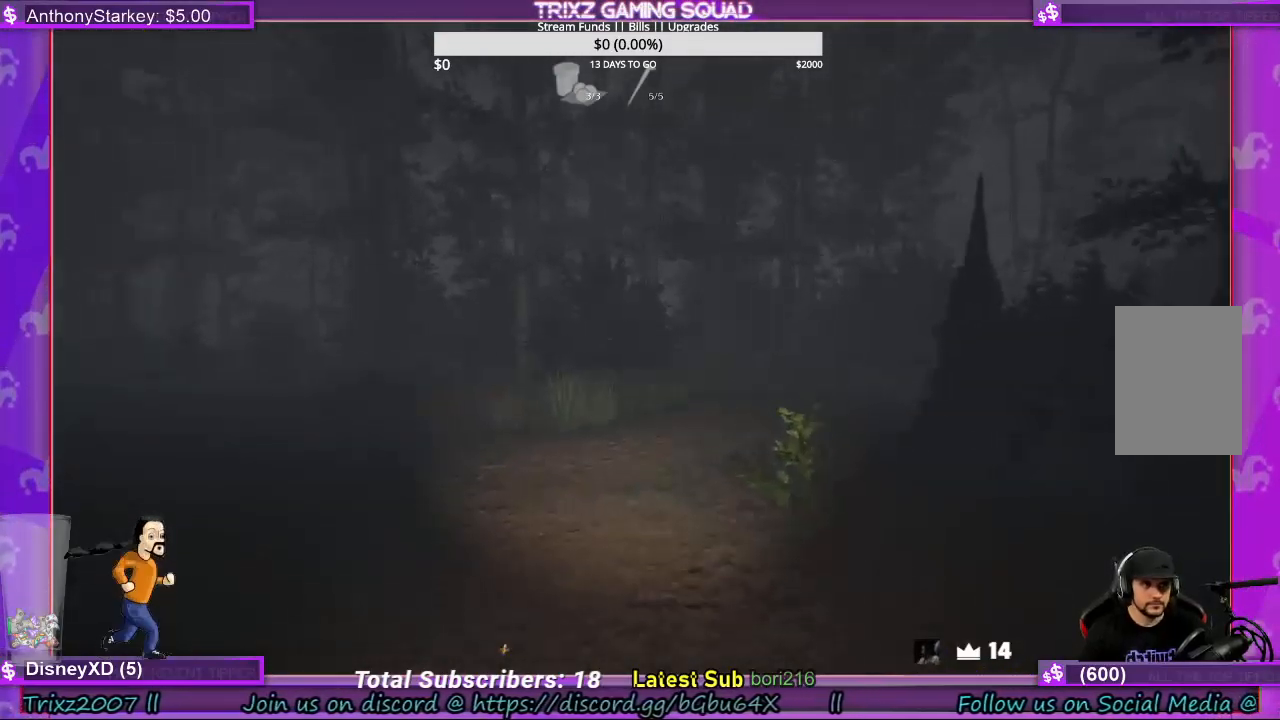
{"keys": ["d", "shift", "w"], "mouse": [], "events": [[200, "d", "down"]]}
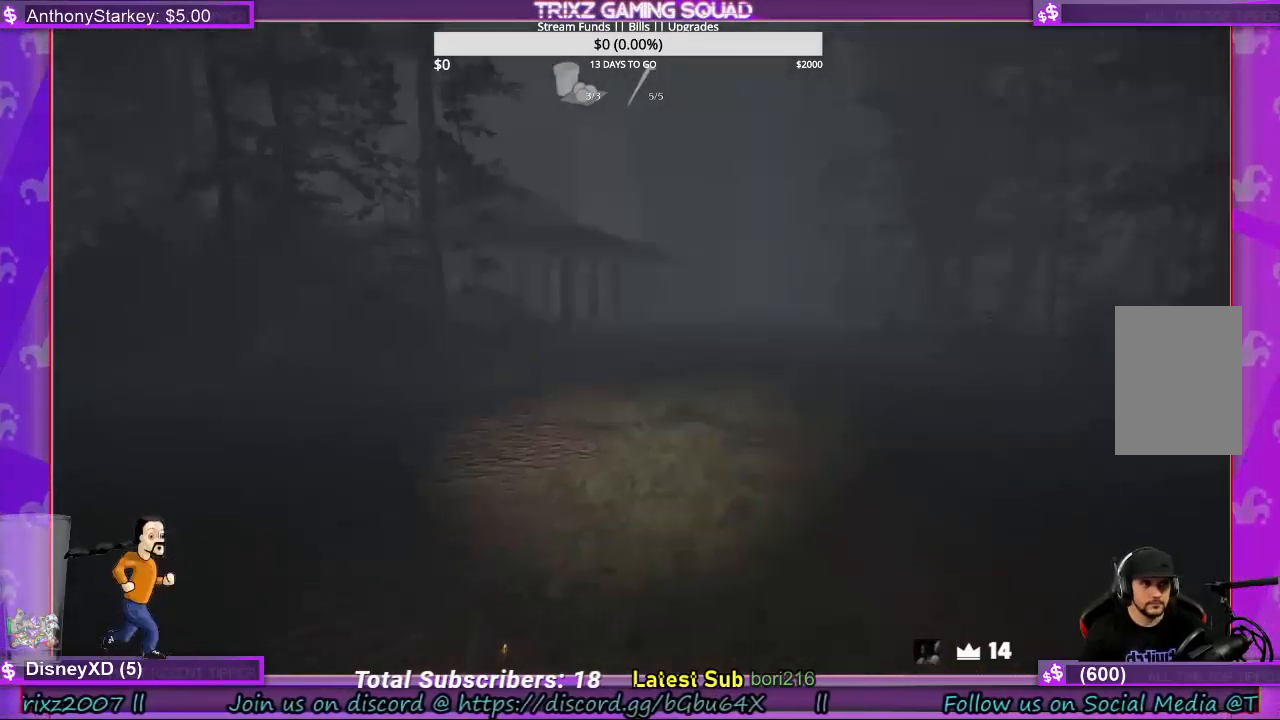
{"keys": ["shift", "w"], "mouse": [], "events": [[100, "d", "up"], [200, "a", "down"], [400, "a", "up"]]}
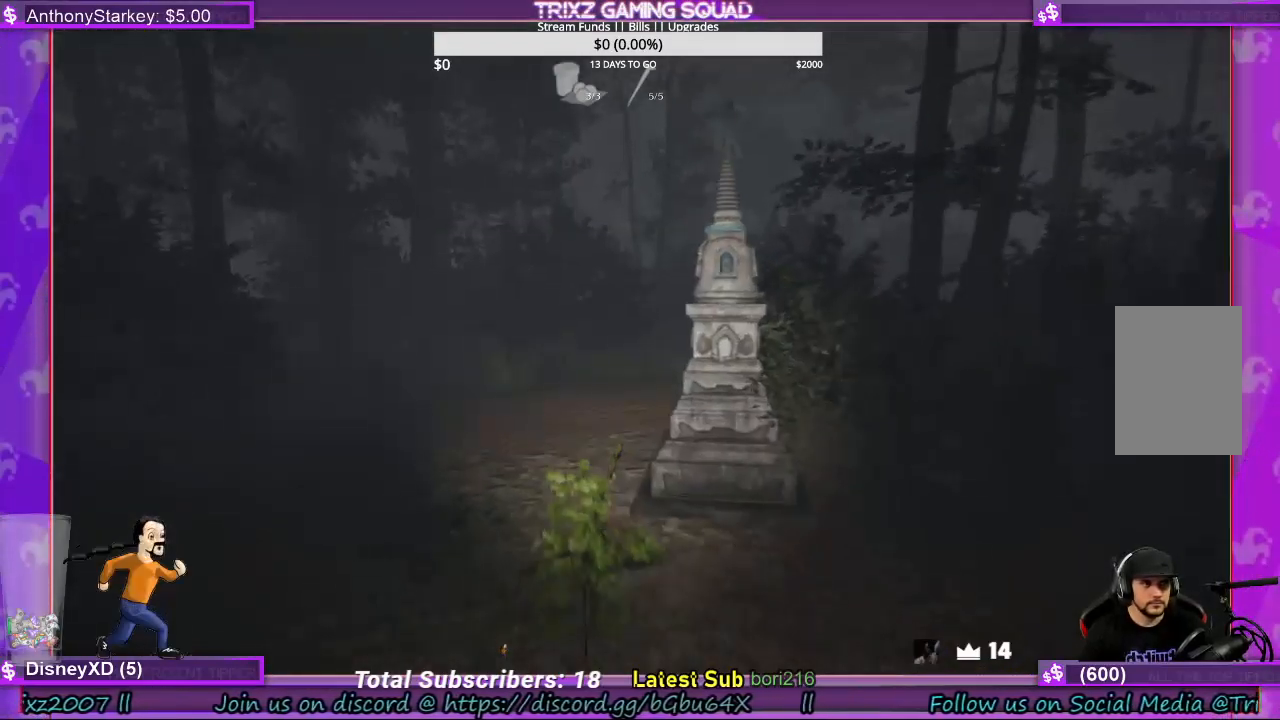
{"keys": ["a", "shift", "w"], "mouse": [], "events": [[500, "a", "down"]]}
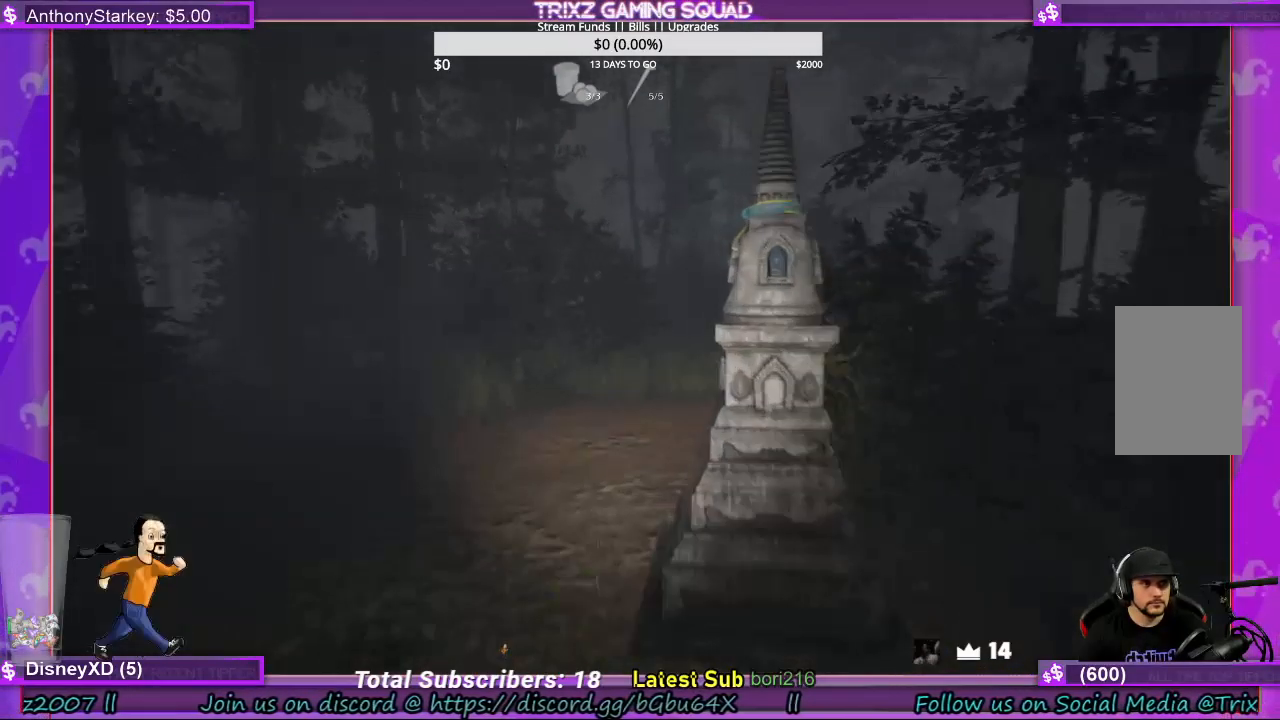
{"keys": ["a", "shift", "w"], "mouse": [], "events": []}
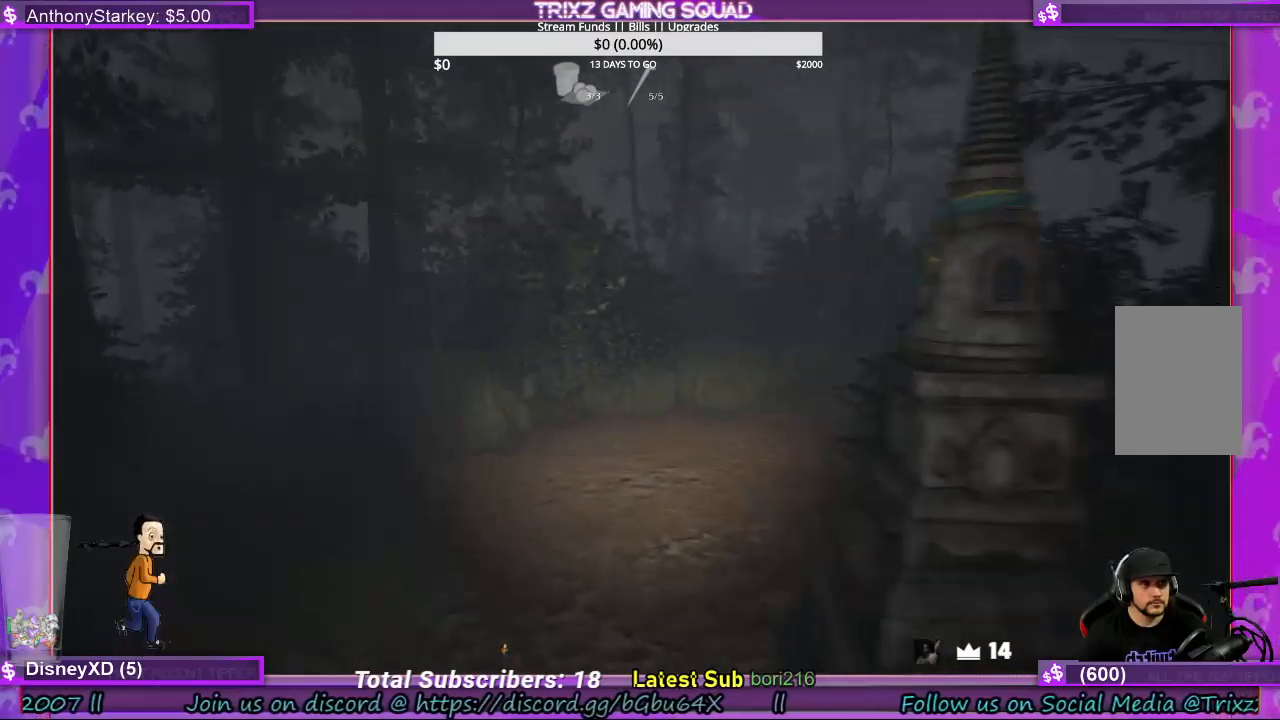
{"keys": ["a", "shift", "w"], "mouse": [], "events": []}
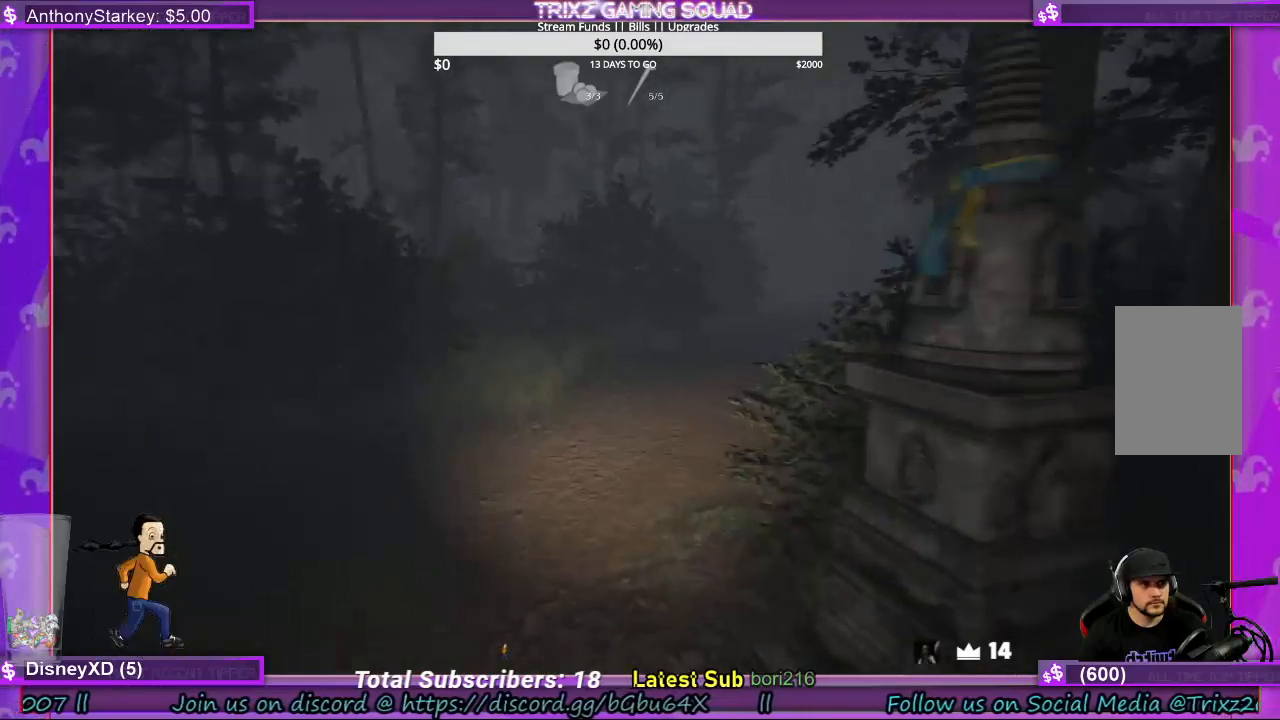
{"keys": ["a", "shift", "w"], "mouse": [], "events": []}
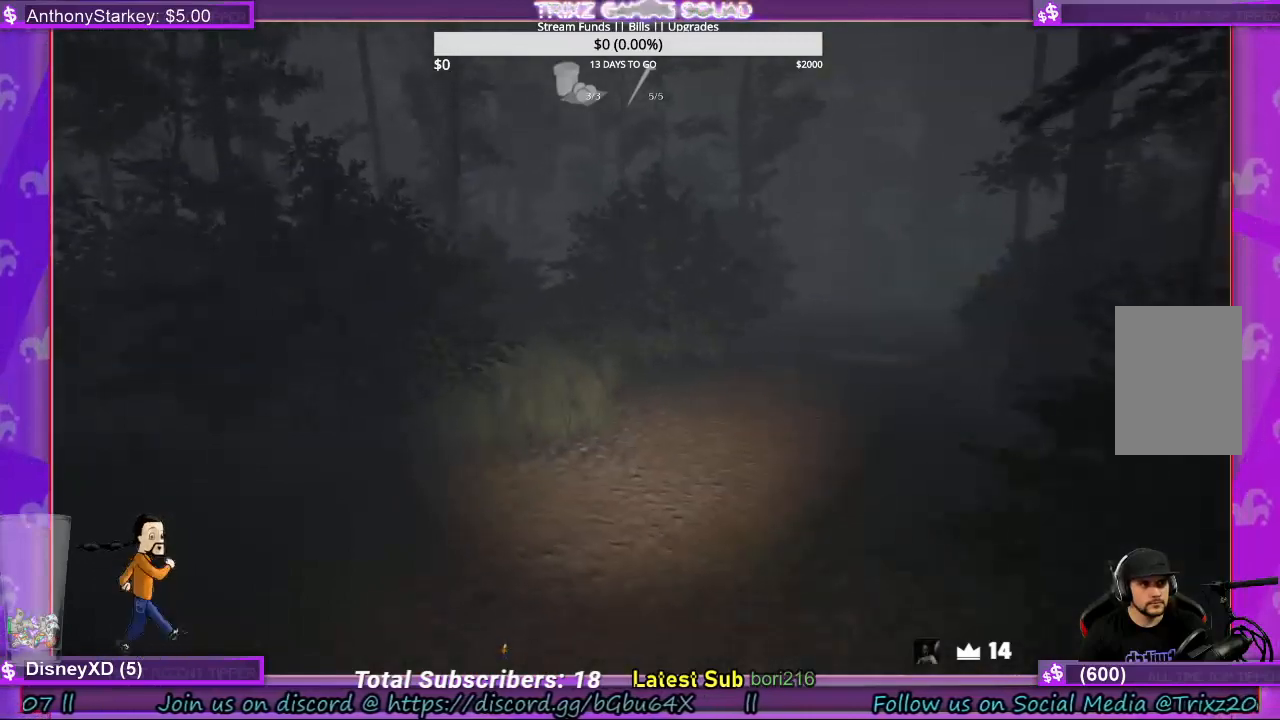
{"keys": ["shift", "w"], "mouse": [], "events": [[400, "a", "up"]]}
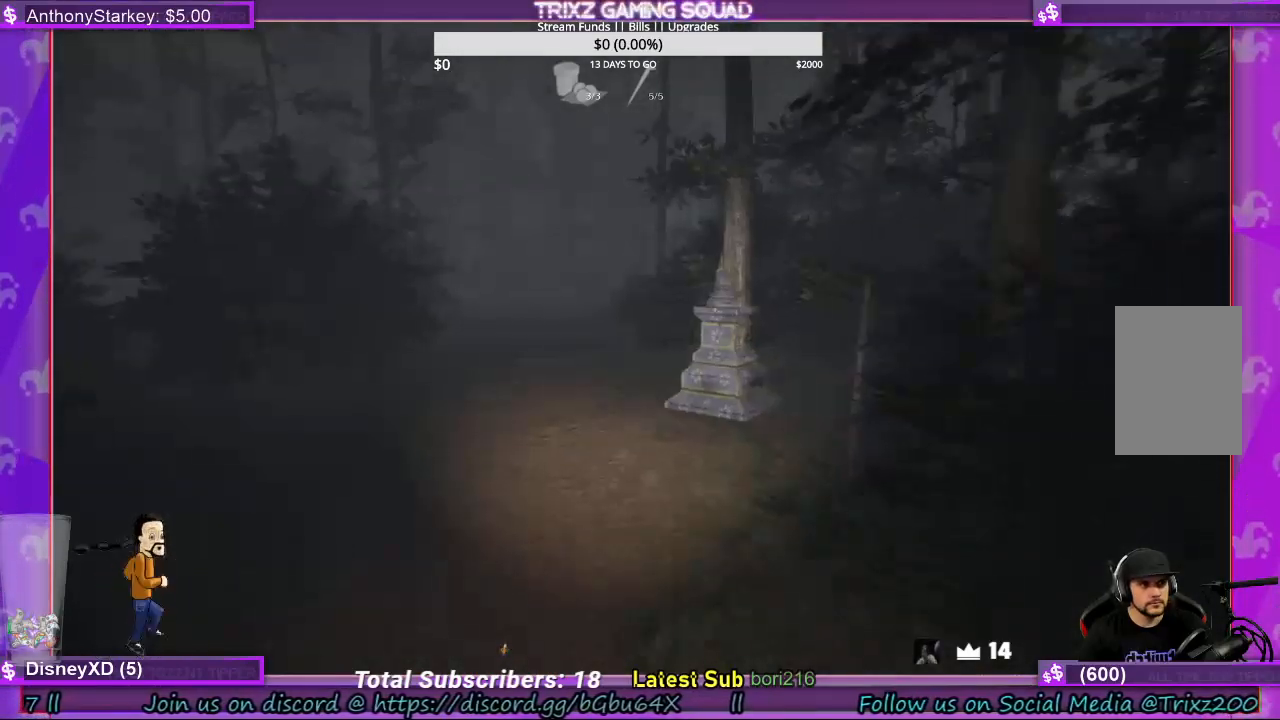
{"keys": ["shift", "w"], "mouse": [], "events": []}
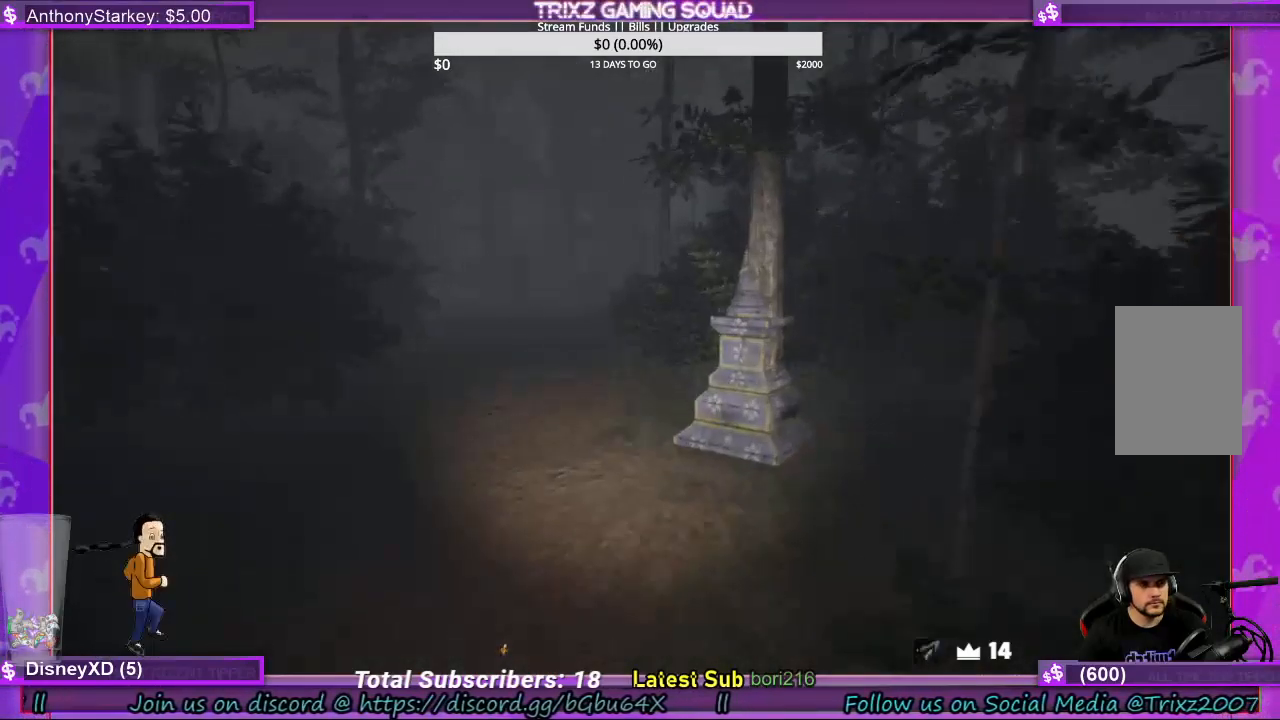
{"keys": ["a", "shift", "w"], "mouse": [], "events": [[433, "a", "down"]]}
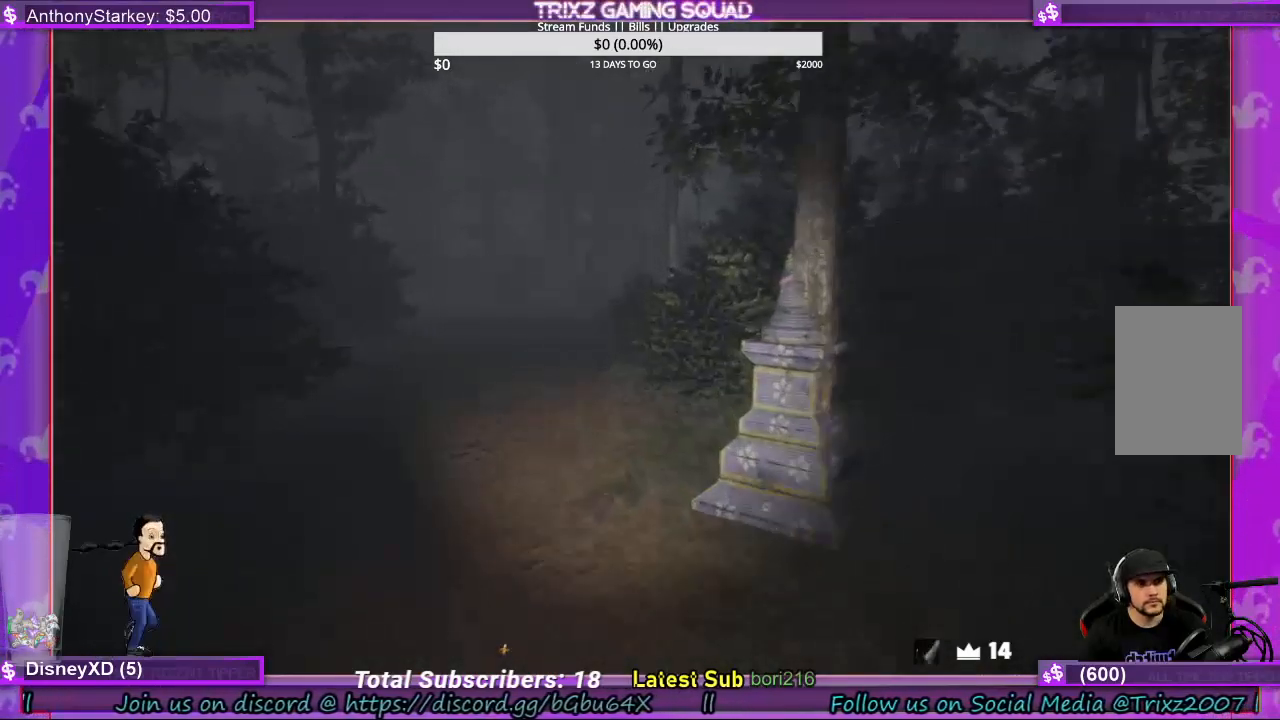
{"keys": ["shift", "w"], "mouse": [], "events": [[200, "a", "up"]]}
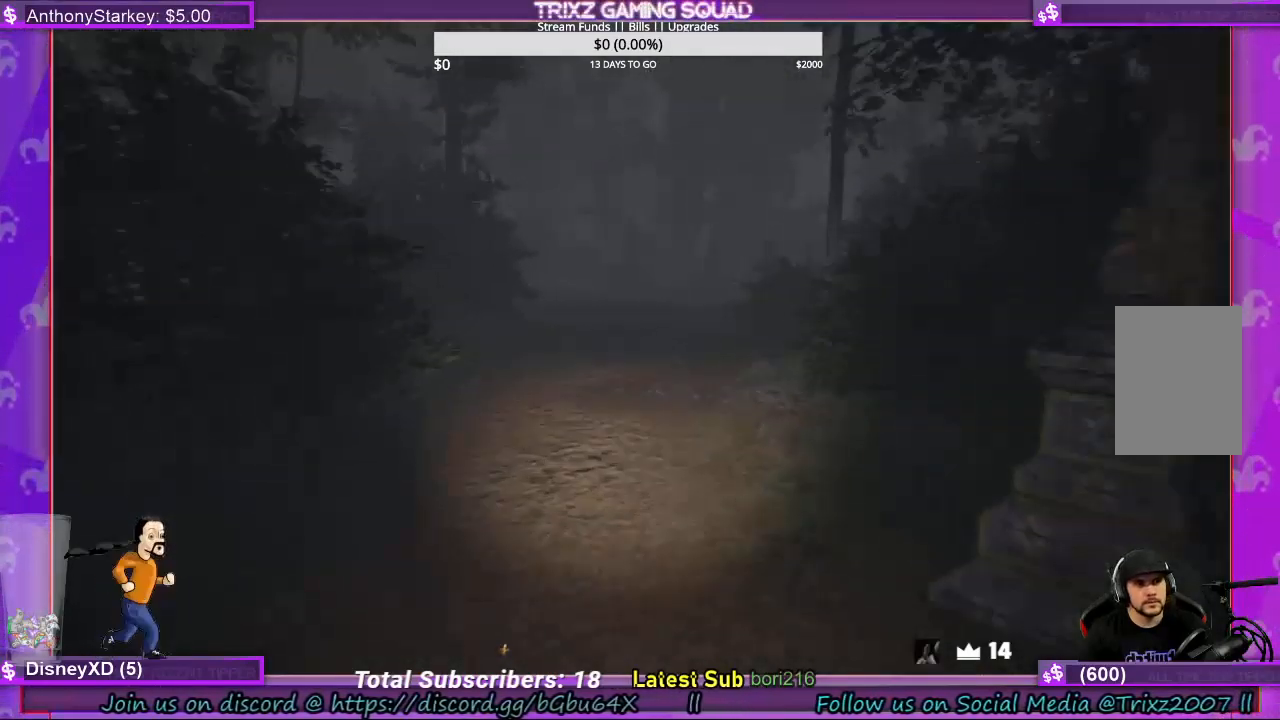
{"keys": ["shift", "w"], "mouse": [], "events": []}
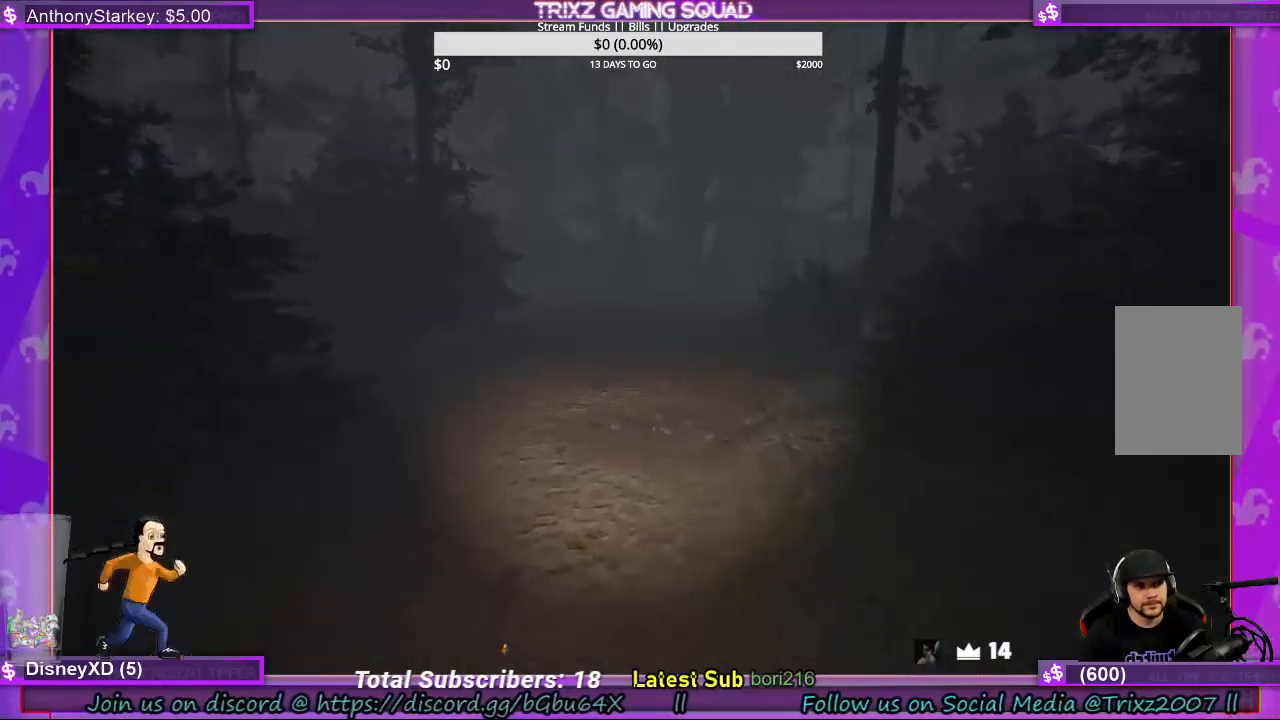
{"keys": ["shift", "w"], "mouse": [], "events": []}